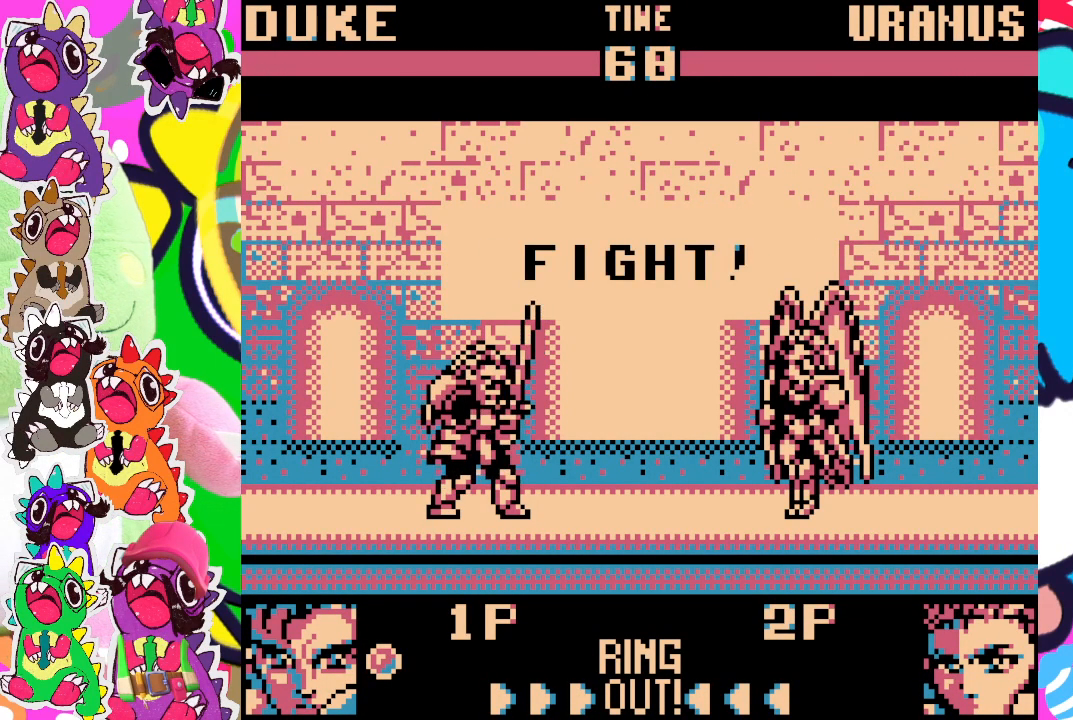
Gameplay with a controller (PlayStation layout); each line is a JSON object with the inputs held at the frame after it. "events" lists button and stick changes between this image and that frame as [ms after this image, input, new state], when the widget could be followed in between. Not read: L3 R3 right_stick.
{"buttons": ["DPAD_UP", "DPAD_RIGHT"], "left_stick": "center", "events": []}
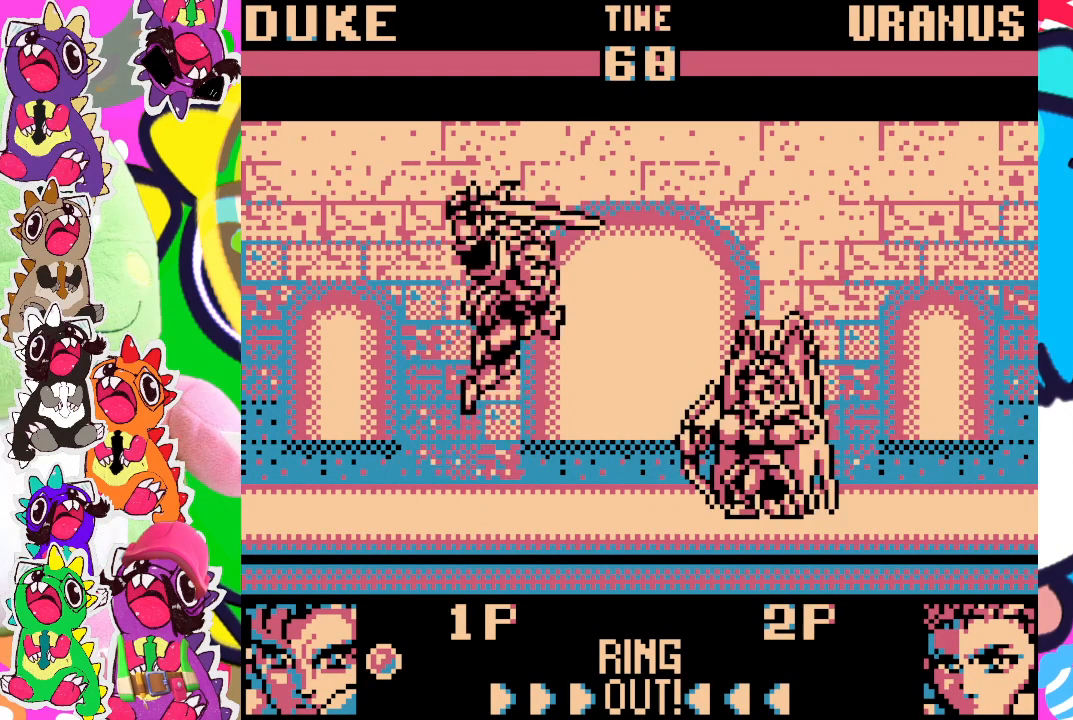
{"buttons": ["SQUARE", "DPAD_DOWN"], "left_stick": "center"}
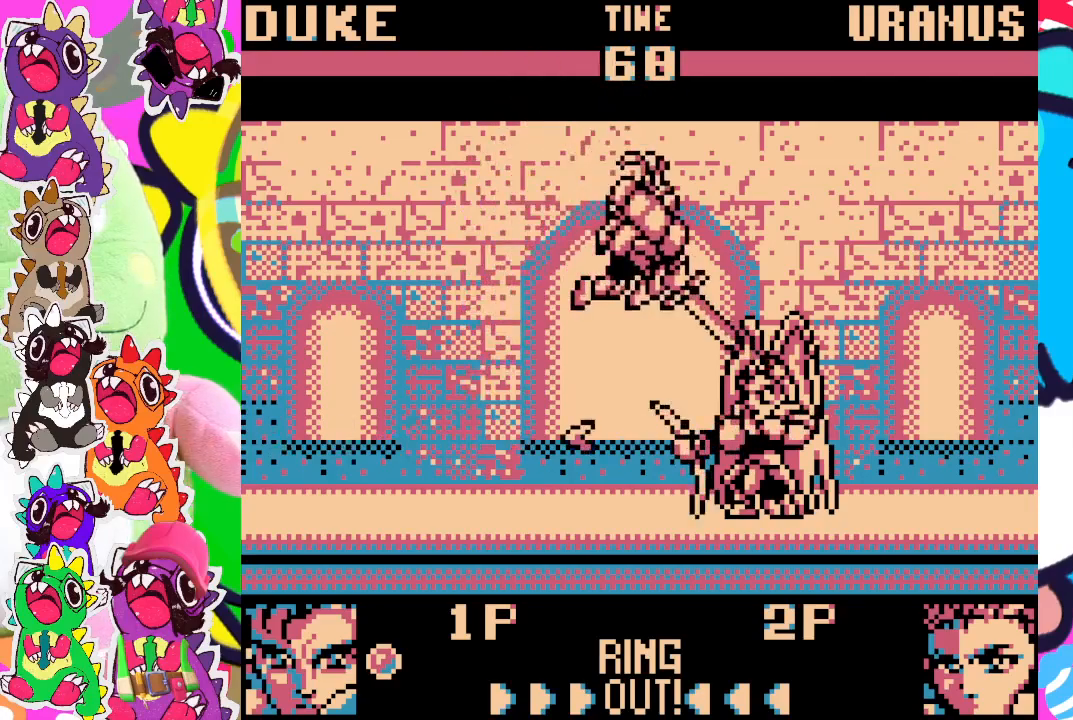
{"buttons": ["SQUARE", "DPAD_DOWN", "DPAD_LEFT"], "left_stick": "center", "events": [[17, "SQUARE", "up"], [50, "DPAD_LEFT", "down"], [50, "SQUARE", "down"], [83, "SQUARE", "up"], [150, "SQUARE", "down"], [217, "SQUARE", "up"], [300, "SQUARE", "down"], [317, "SQUARE", "up"], [483, "SQUARE", "down"]]}
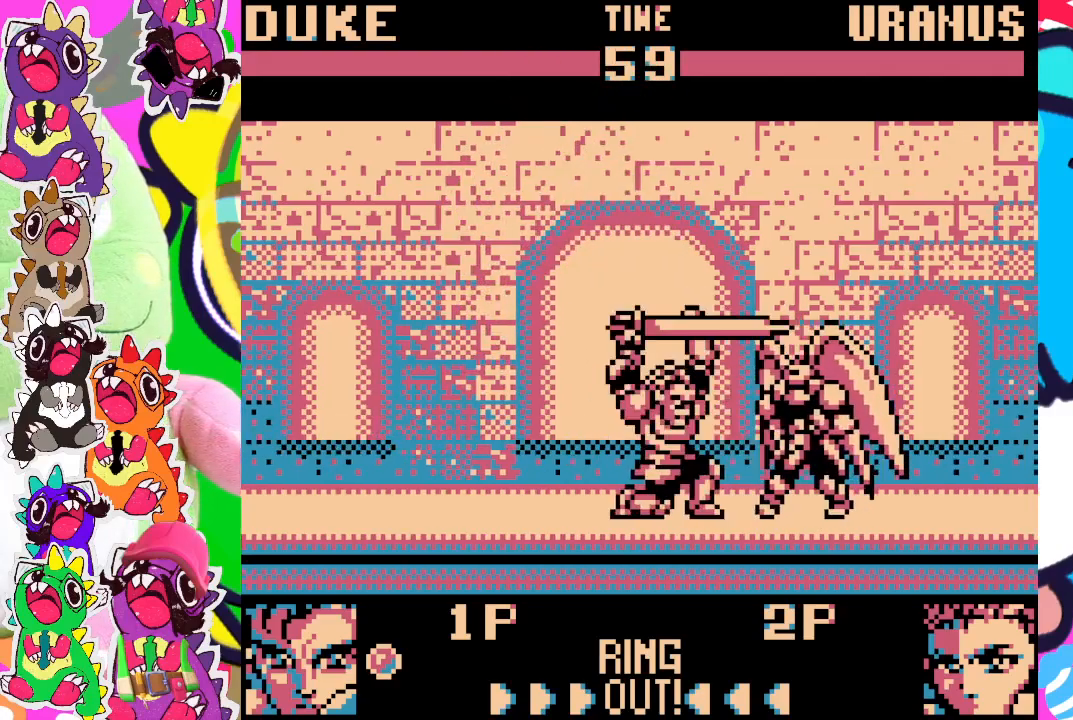
{"buttons": ["DPAD_DOWN", "DPAD_LEFT"], "left_stick": "center", "events": [[50, "SQUARE", "up"], [100, "SQUARE", "down"], [150, "SQUARE", "up"], [217, "SQUARE", "down"], [250, "SQUARE", "up"], [283, "SQUARE", "down"], [350, "SQUARE", "up"], [417, "SQUARE", "down"], [450, "SQUARE", "up"]]}
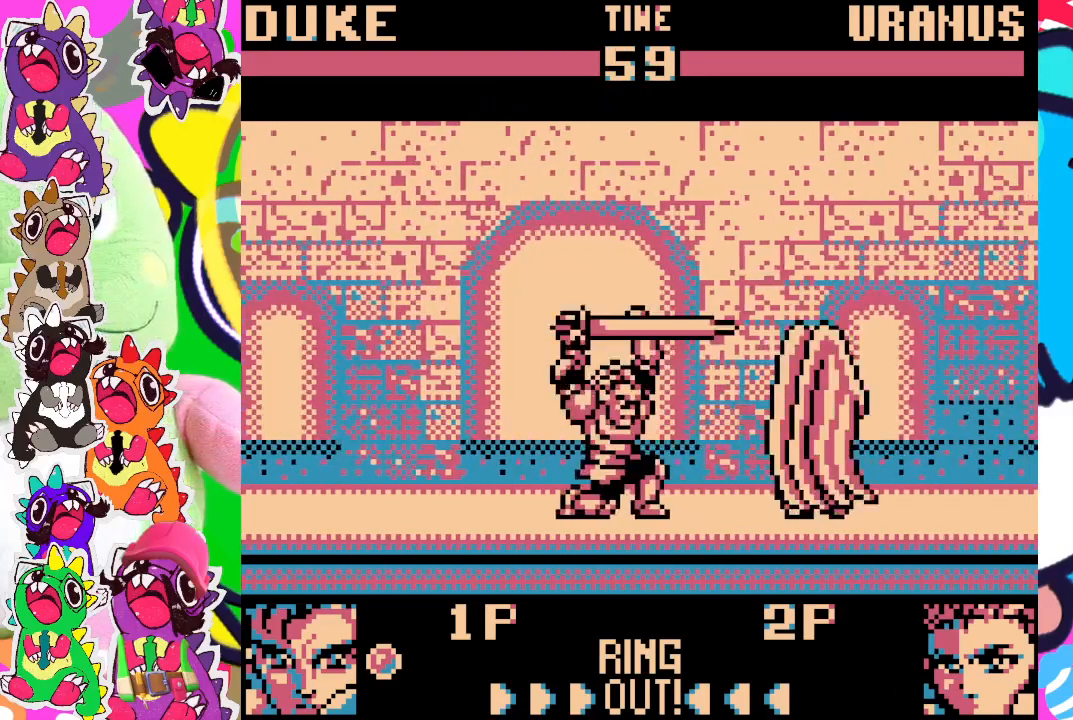
{"buttons": ["DPAD_DOWN", "DPAD_LEFT"], "left_stick": "center", "events": [[67, "SQUARE", "down"], [117, "SQUARE", "up"], [183, "SQUARE", "down"], [200, "SQUARE", "up"], [250, "SQUARE", "down"], [317, "SQUARE", "up"]]}
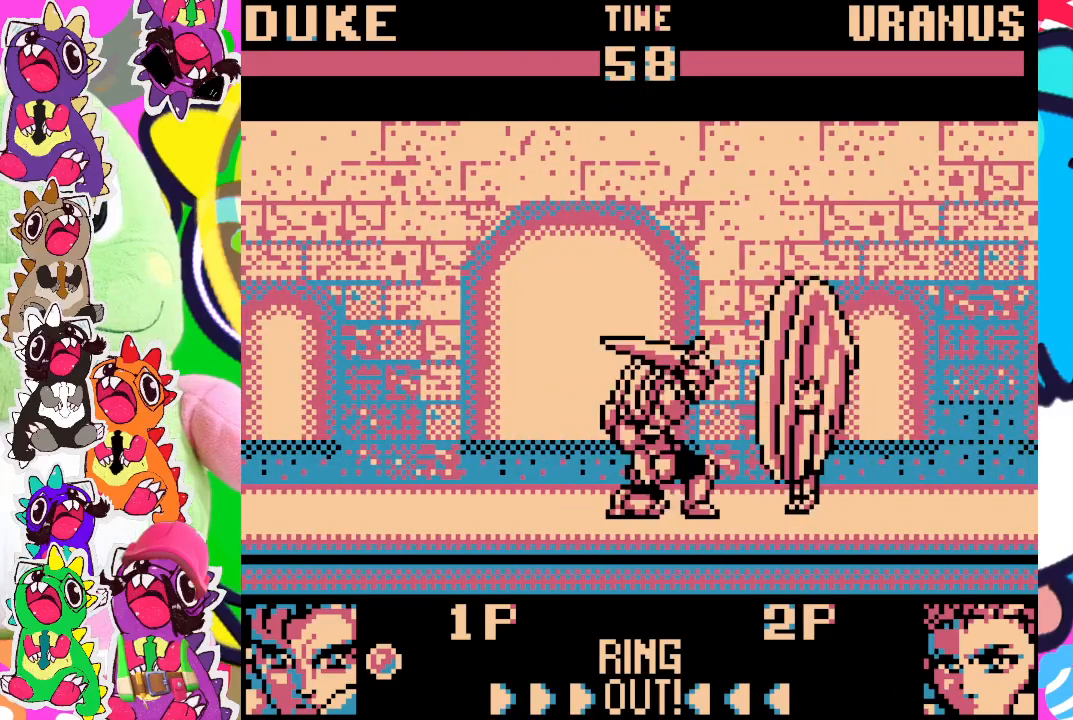
{"buttons": ["SQUARE", "DPAD_DOWN", "DPAD_LEFT"], "left_stick": "center", "events": [[117, "SQUARE", "down"], [150, "SQUARE", "up"], [217, "SQUARE", "down"], [267, "SQUARE", "up"], [317, "SQUARE", "down"], [383, "SQUARE", "up"], [483, "SQUARE", "down"]]}
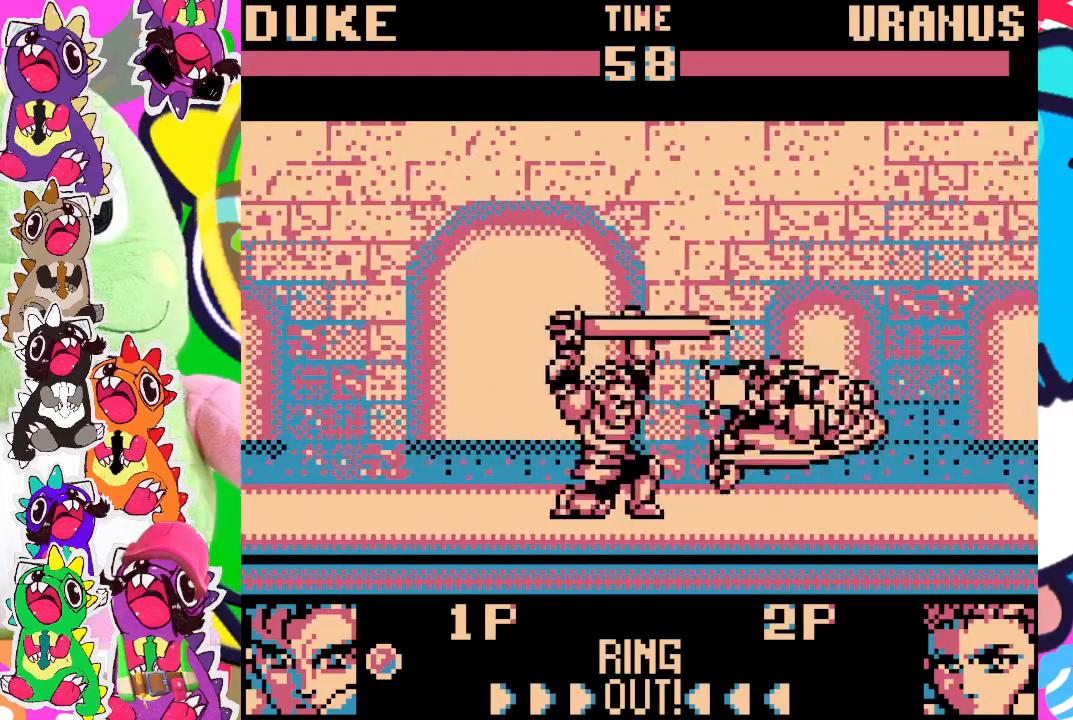
{"buttons": [], "left_stick": "center", "events": [[17, "SQUARE", "up"], [50, "SQUARE", "down"], [150, "SQUARE", "up"], [217, "SQUARE", "down"], [350, "SQUARE", "up"], [417, "DPAD_LEFT", "up"], [483, "DPAD_DOWN", "up"]]}
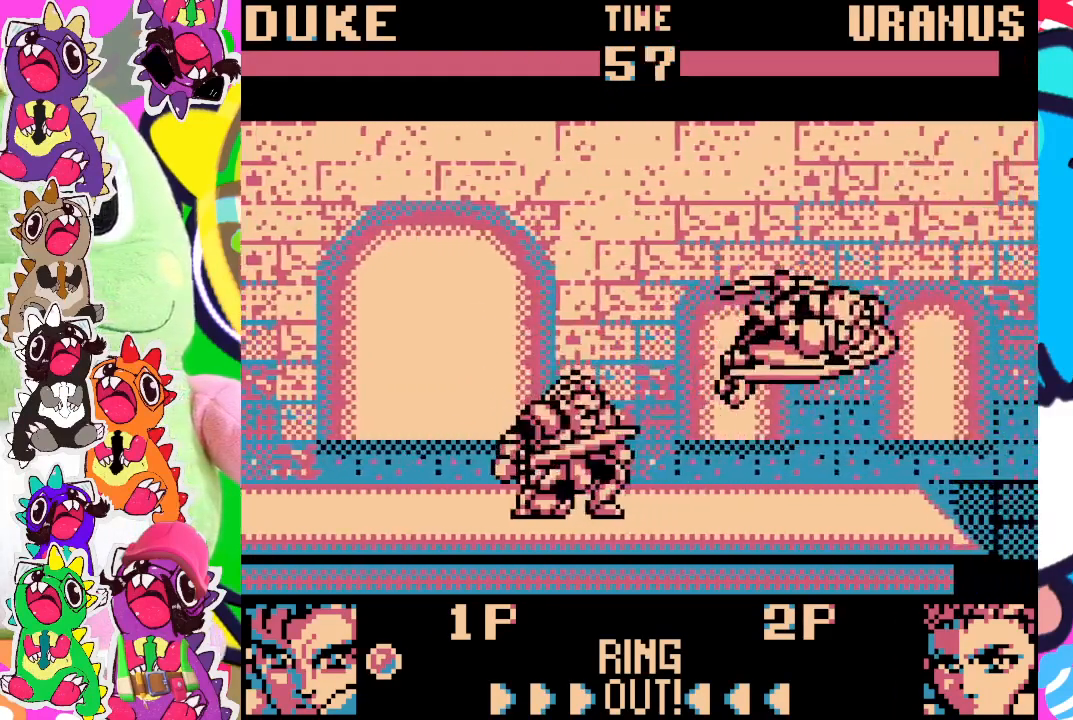
{"buttons": ["DPAD_RIGHT"], "left_stick": "center", "events": [[250, "DPAD_RIGHT", "down"]]}
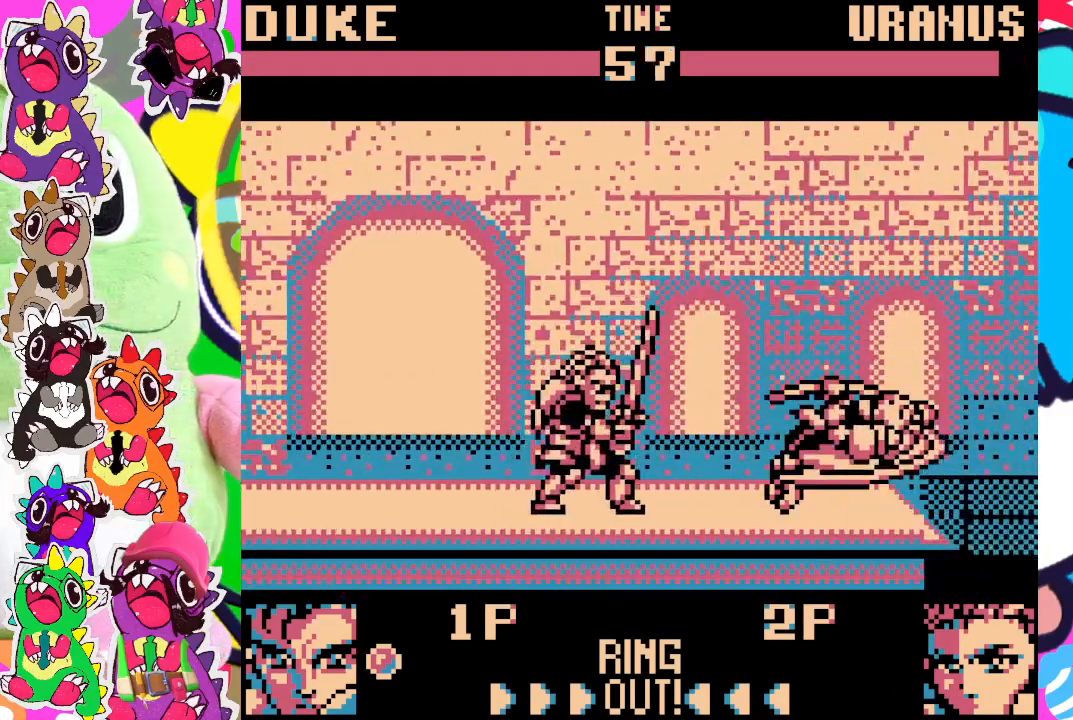
{"buttons": ["DPAD_RIGHT"], "left_stick": "center", "events": [[317, "DPAD_RIGHT", "up"], [483, "DPAD_RIGHT", "down"]]}
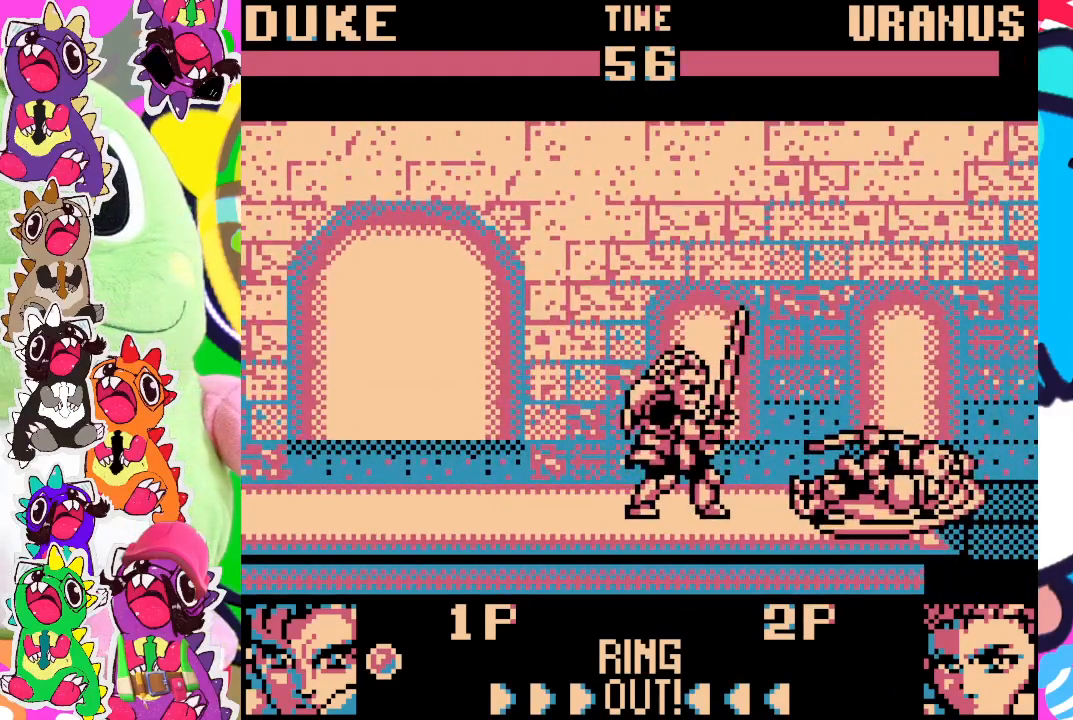
{"buttons": ["SQUARE", "DPAD_DOWN", "DPAD_LEFT"], "left_stick": "center", "events": [[50, "DPAD_RIGHT", "up"], [200, "DPAD_DOWN", "down"], [200, "DPAD_LEFT", "down"], [317, "SQUARE", "down"], [367, "SQUARE", "up"], [450, "SQUARE", "down"]]}
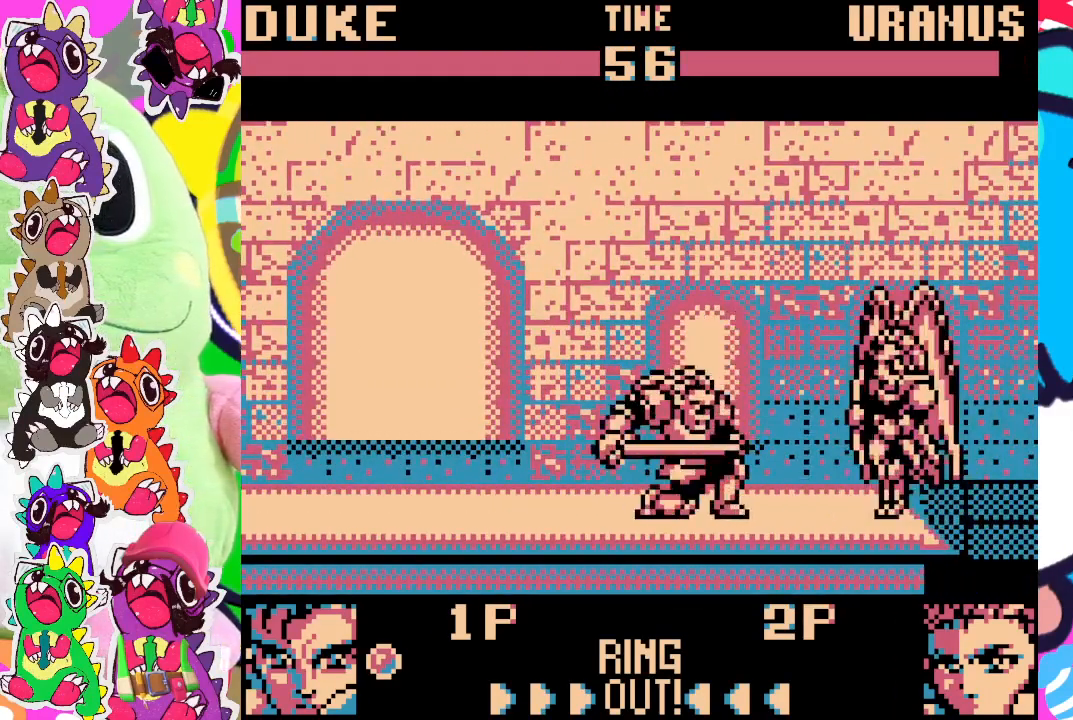
{"buttons": ["DPAD_DOWN", "DPAD_LEFT"], "left_stick": "center", "events": [[17, "SQUARE", "up"], [83, "SQUARE", "down"], [150, "SQUARE", "up"], [183, "SQUARE", "down"], [250, "SQUARE", "up"], [283, "SQUARE", "down"], [367, "SQUARE", "up"], [417, "SQUARE", "down"], [483, "SQUARE", "up"]]}
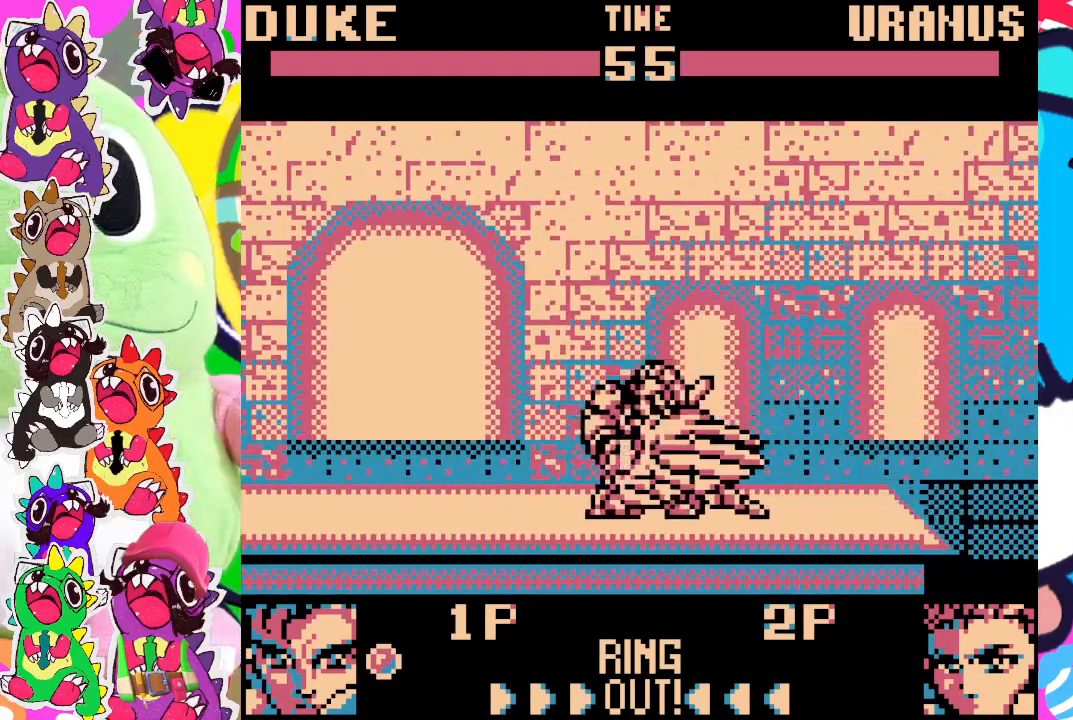
{"buttons": ["DPAD_DOWN", "DPAD_LEFT"], "left_stick": "center", "events": [[17, "SQUARE", "down"], [83, "SQUARE", "up"], [150, "SQUARE", "down"], [200, "SQUARE", "up"], [250, "SQUARE", "down"], [300, "SQUARE", "up"], [350, "SQUARE", "down"], [400, "SQUARE", "up"], [483, "SQUARE", "down"], [500, "SQUARE", "up"]]}
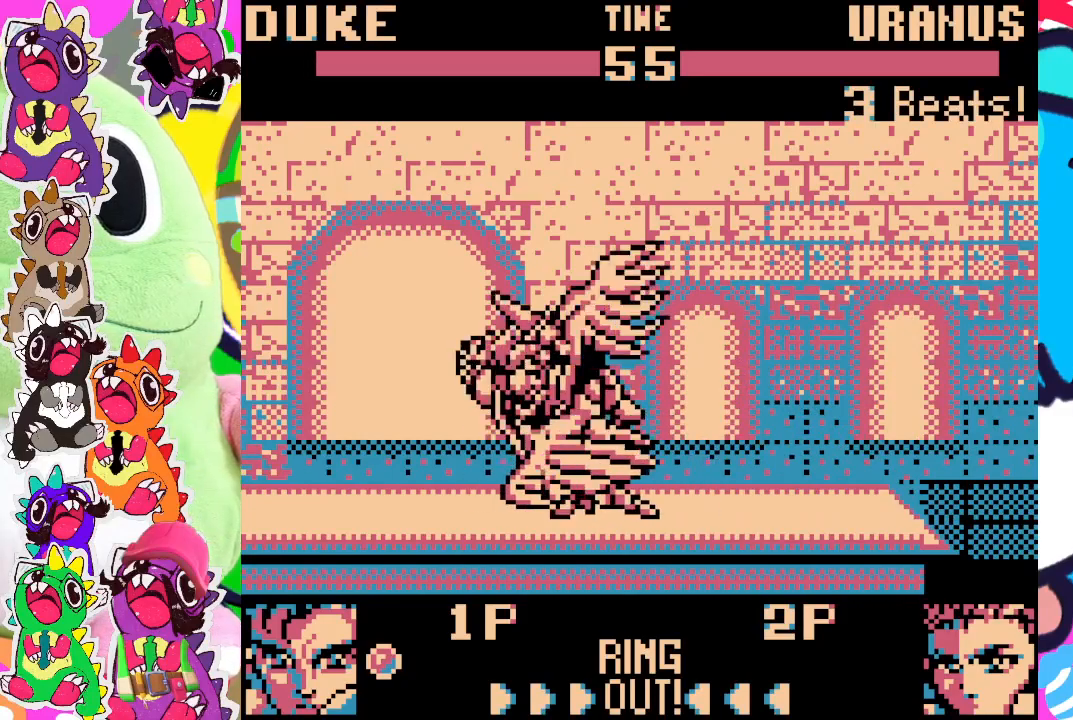
{"buttons": ["SQUARE", "DPAD_DOWN", "DPAD_LEFT"], "left_stick": "center", "events": [[17, "SQUARE", "down"], [117, "SQUARE", "up"], [183, "SQUARE", "down"], [217, "SQUARE", "up"], [317, "SQUARE", "down"], [333, "SQUARE", "up"], [383, "SQUARE", "down"], [417, "SQUARE", "up"], [500, "SQUARE", "down"]]}
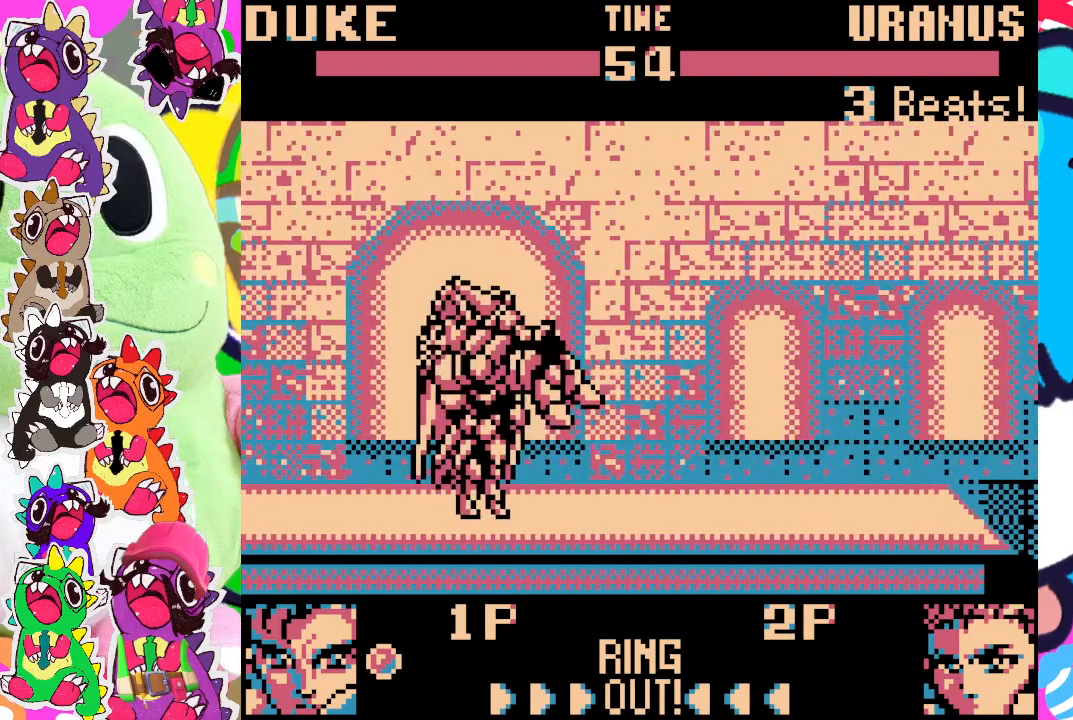
{"buttons": ["SQUARE"], "left_stick": "center", "events": [[83, "DPAD_DOWN", "up"], [83, "DPAD_LEFT", "up"], [83, "SQUARE", "up"], [183, "SQUARE", "down"], [233, "SQUARE", "up"], [267, "DPAD_DOWN", "down"], [333, "SQUARE", "down"], [417, "DPAD_DOWN", "up"], [417, "SQUARE", "up"], [500, "SQUARE", "down"]]}
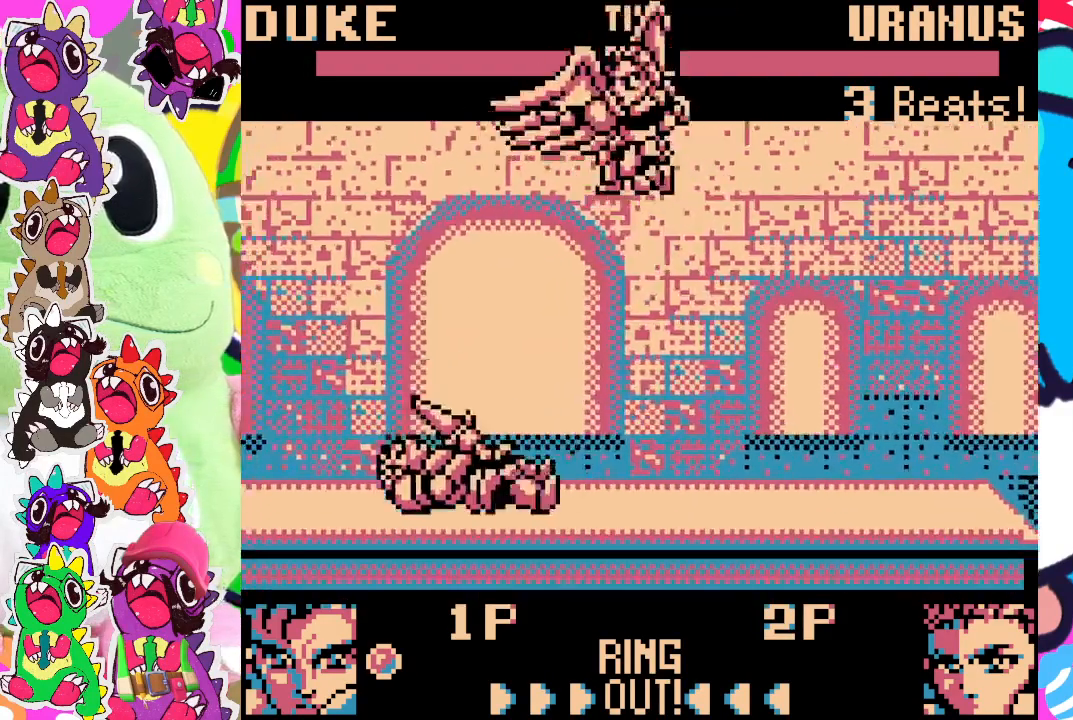
{"buttons": ["DPAD_RIGHT"], "left_stick": "center", "events": [[117, "SQUARE", "up"], [217, "SQUARE", "down"], [283, "SQUARE", "up"], [367, "SQUARE", "down"], [400, "DPAD_RIGHT", "down"], [433, "SQUARE", "up"]]}
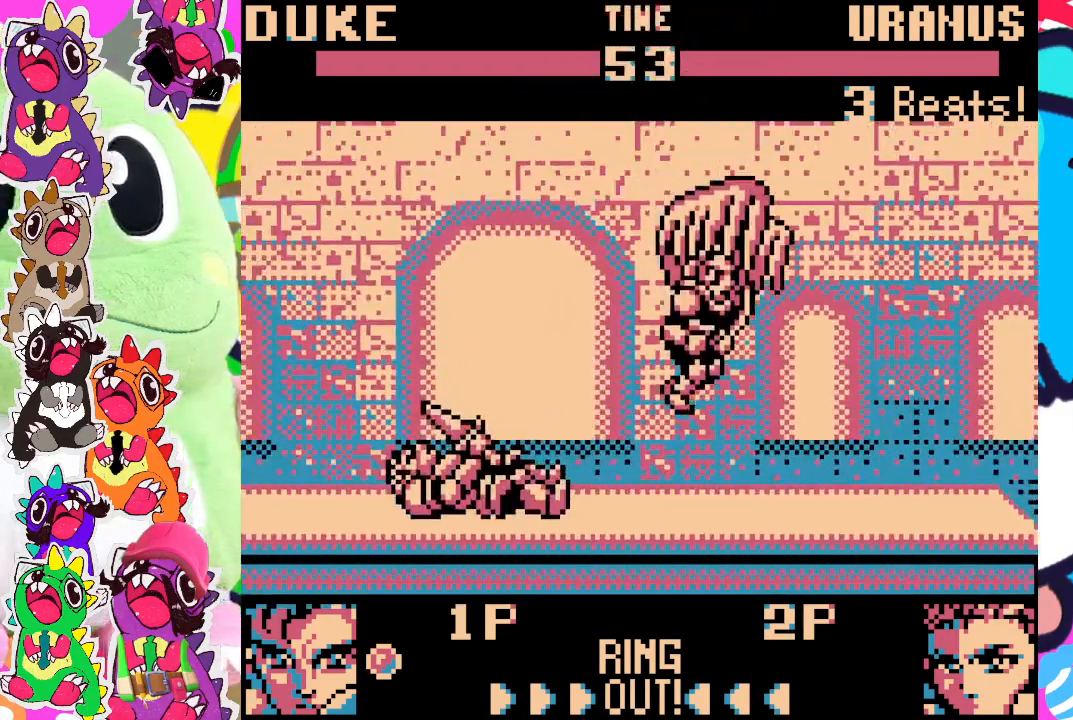
{"buttons": ["SQUARE", "DPAD_UP", "DPAD_RIGHT"], "left_stick": "center", "events": [[33, "SQUARE", "down"], [50, "SQUARE", "up"], [117, "SQUARE", "down"], [167, "DPAD_UP", "down"], [167, "SQUARE", "up"], [233, "SQUARE", "down"], [317, "SQUARE", "up"], [367, "SQUARE", "down"], [417, "SQUARE", "up"], [483, "SQUARE", "down"]]}
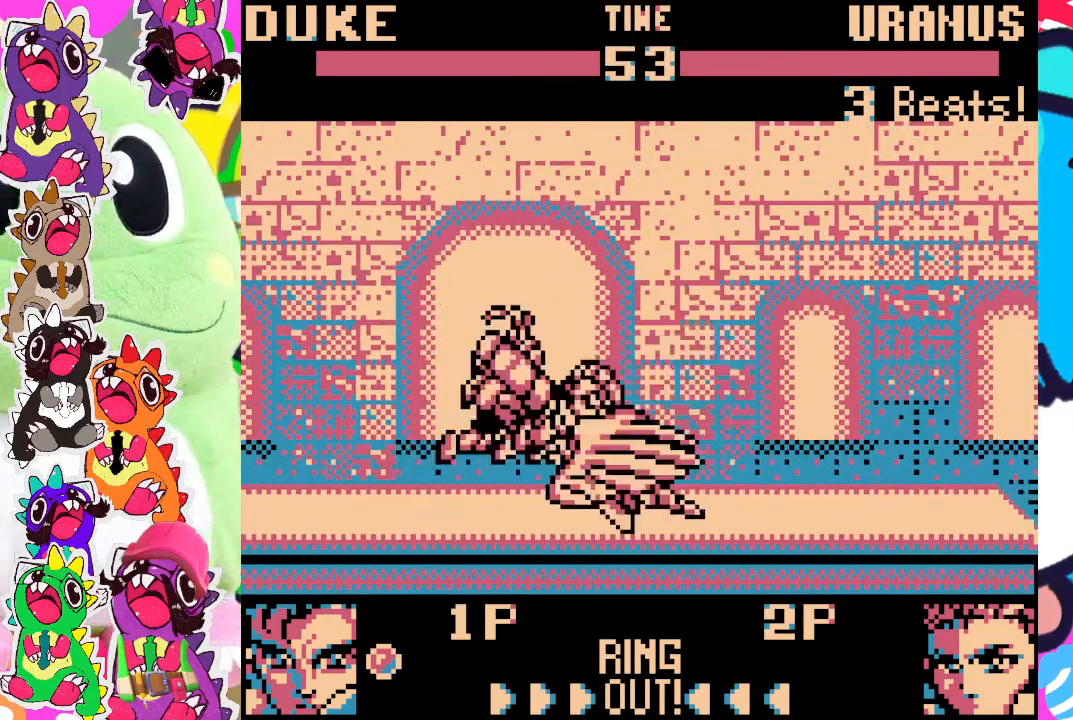
{"buttons": ["DPAD_DOWN"], "left_stick": "center", "events": [[33, "SQUARE", "up"], [83, "SQUARE", "down"], [150, "SQUARE", "up"], [217, "SQUARE", "down"], [333, "DPAD_UP", "up"], [383, "SQUARE", "up"], [400, "DPAD_DOWN", "down"], [400, "DPAD_RIGHT", "up"], [400, "SQUARE", "down"], [483, "SQUARE", "up"]]}
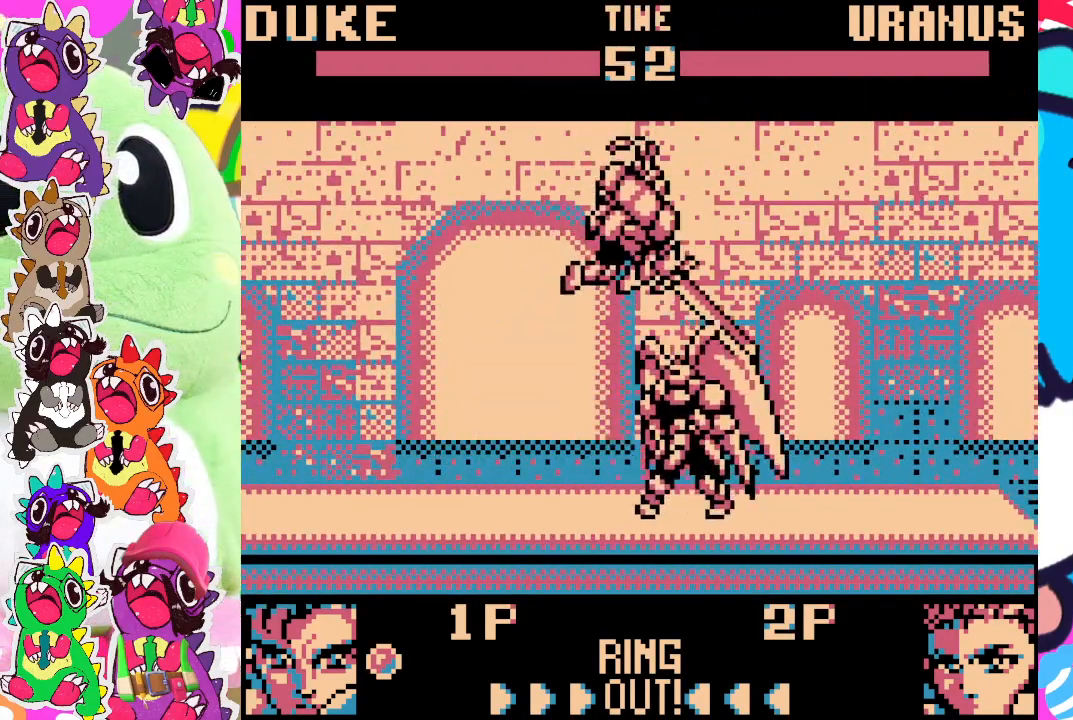
{"buttons": ["DPAD_DOWN", "DPAD_LEFT"], "left_stick": "center", "events": [[17, "DPAD_LEFT", "down"], [67, "SQUARE", "down"], [100, "SQUARE", "up"], [150, "SQUARE", "down"], [233, "SQUARE", "up"], [267, "SQUARE", "down"], [333, "SQUARE", "up"], [383, "SQUARE", "down"], [433, "SQUARE", "up"]]}
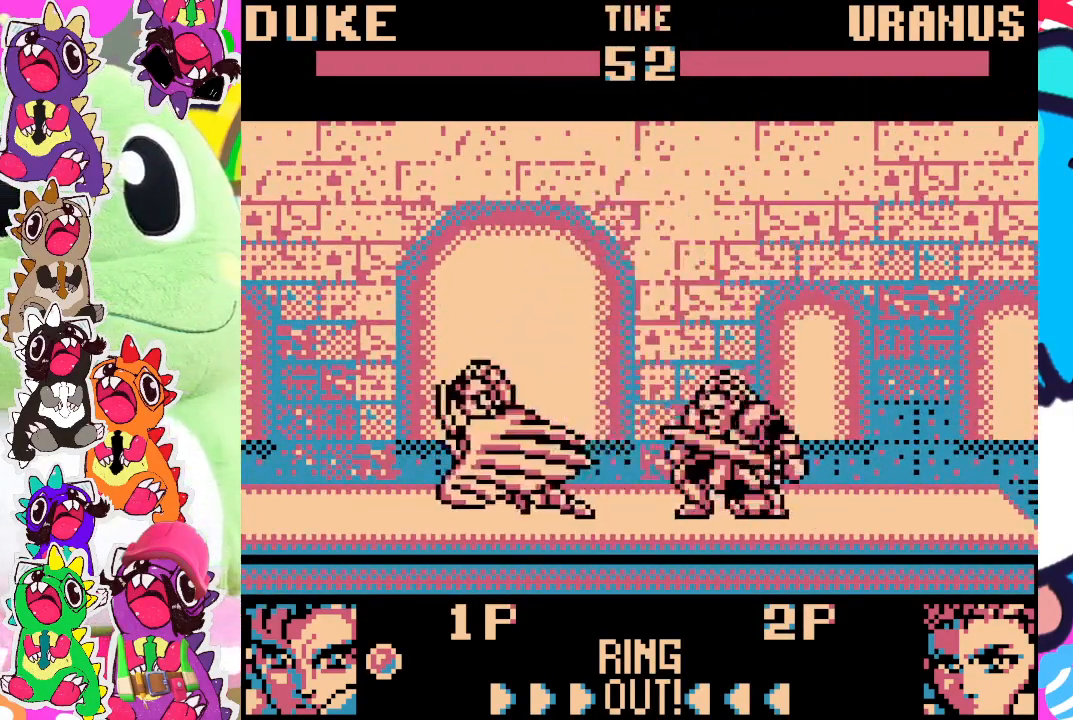
{"buttons": ["DPAD_DOWN"], "left_stick": "center", "events": [[17, "SQUARE", "down"], [67, "SQUARE", "up"], [150, "SQUARE", "down"], [217, "SQUARE", "up"], [267, "SQUARE", "down"], [350, "SQUARE", "up"], [383, "SQUARE", "down"], [450, "SQUARE", "up"], [500, "DPAD_LEFT", "up"]]}
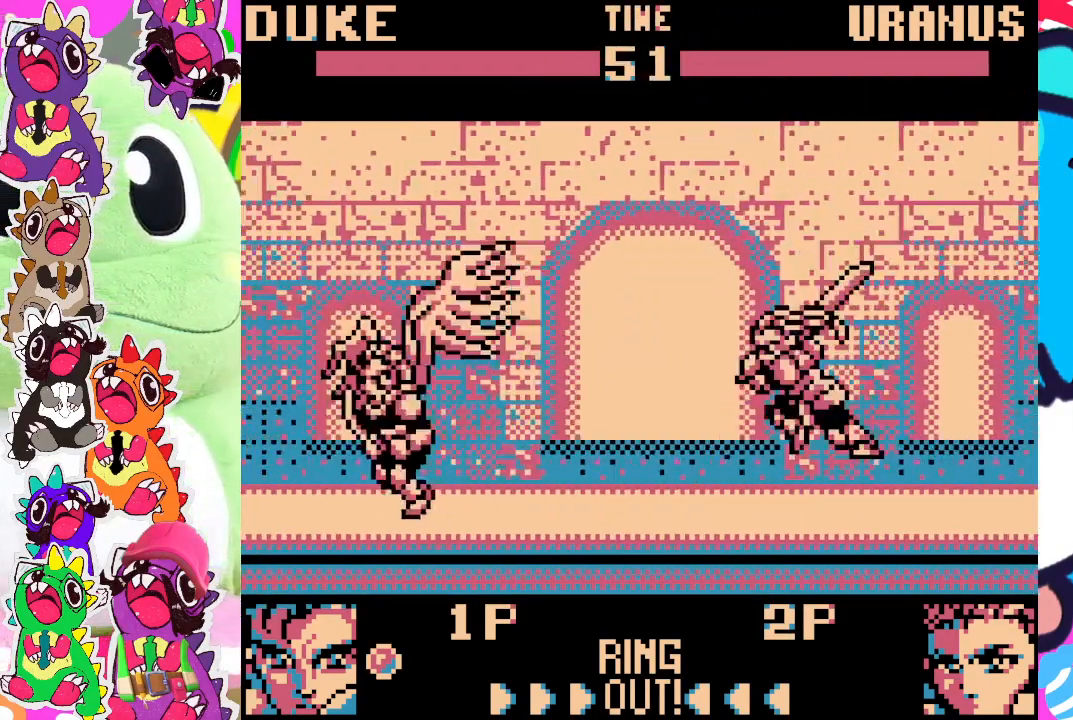
{"buttons": ["DPAD_UP", "DPAD_LEFT"], "left_stick": "center", "events": [[17, "DPAD_DOWN", "up"], [217, "DPAD_LEFT", "down"], [350, "DPAD_UP", "down"]]}
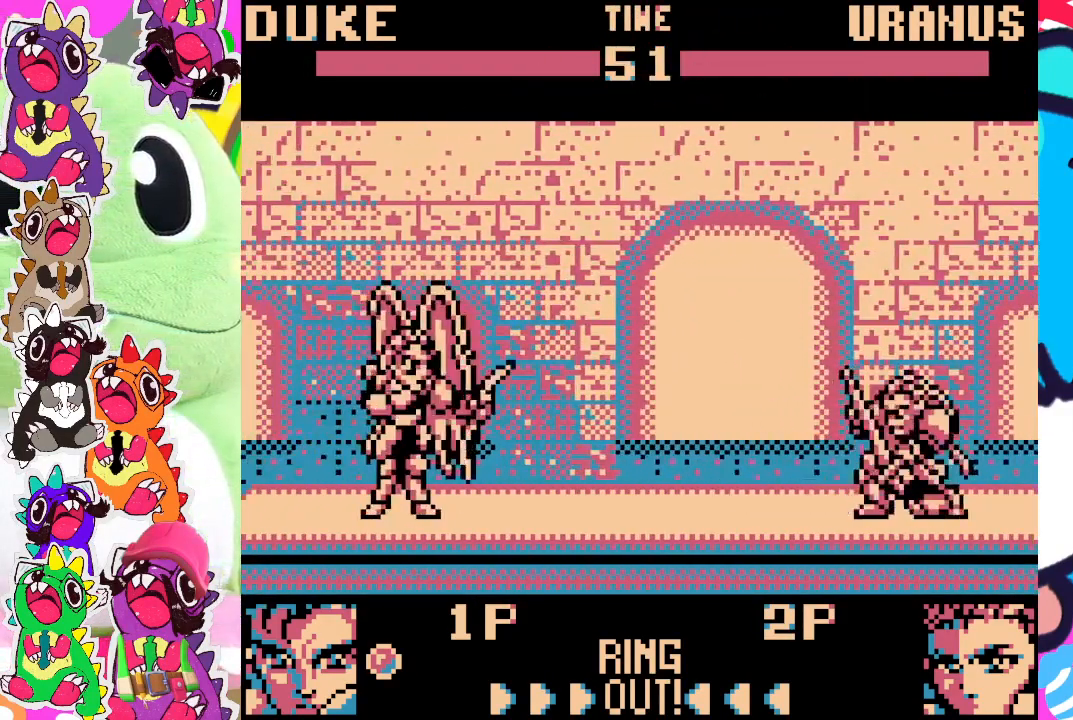
{"buttons": ["DPAD_UP", "DPAD_LEFT"], "left_stick": "center", "events": []}
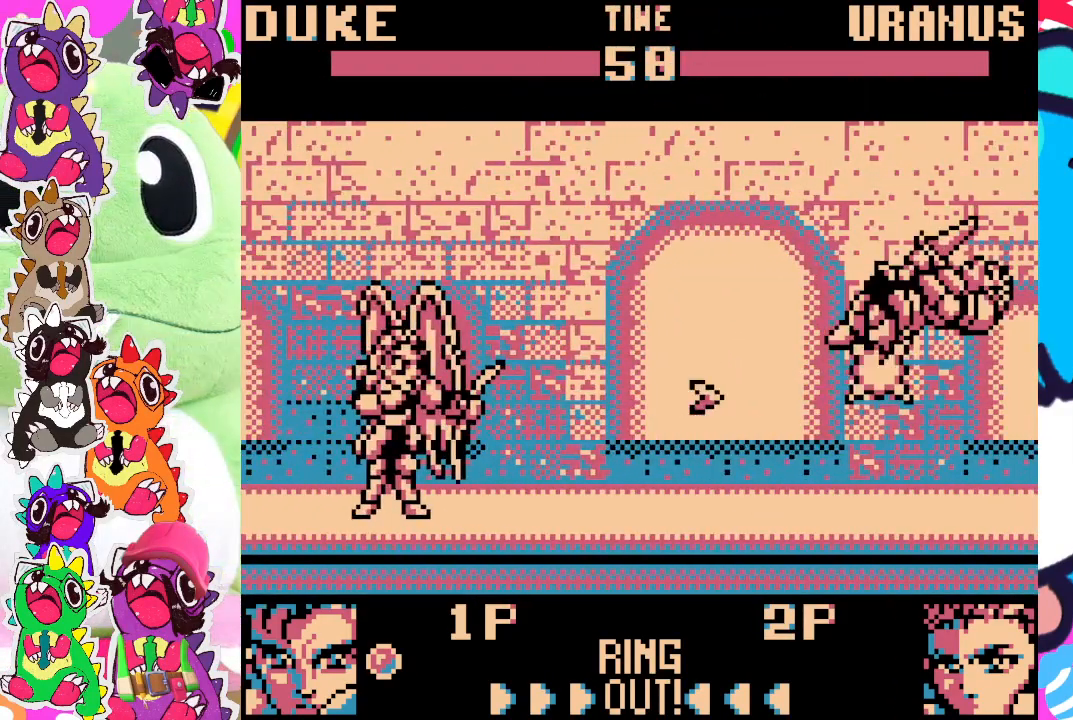
{"buttons": [], "left_stick": "center"}
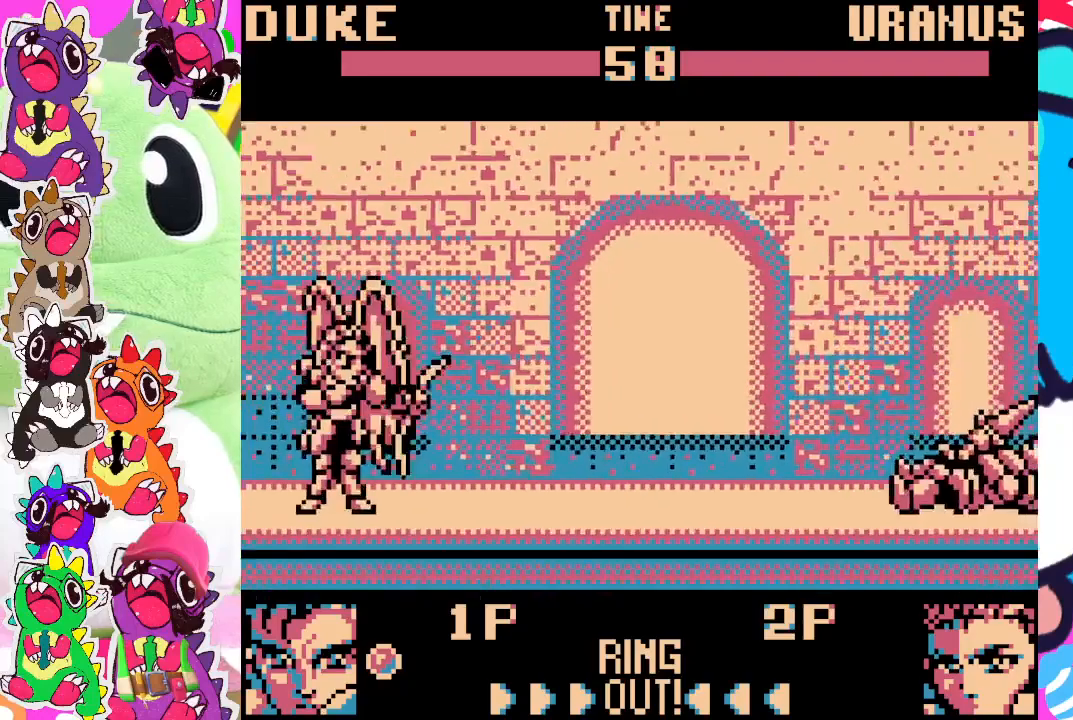
{"buttons": ["DPAD_LEFT"], "left_stick": "center", "events": [[117, "DPAD_LEFT", "down"]]}
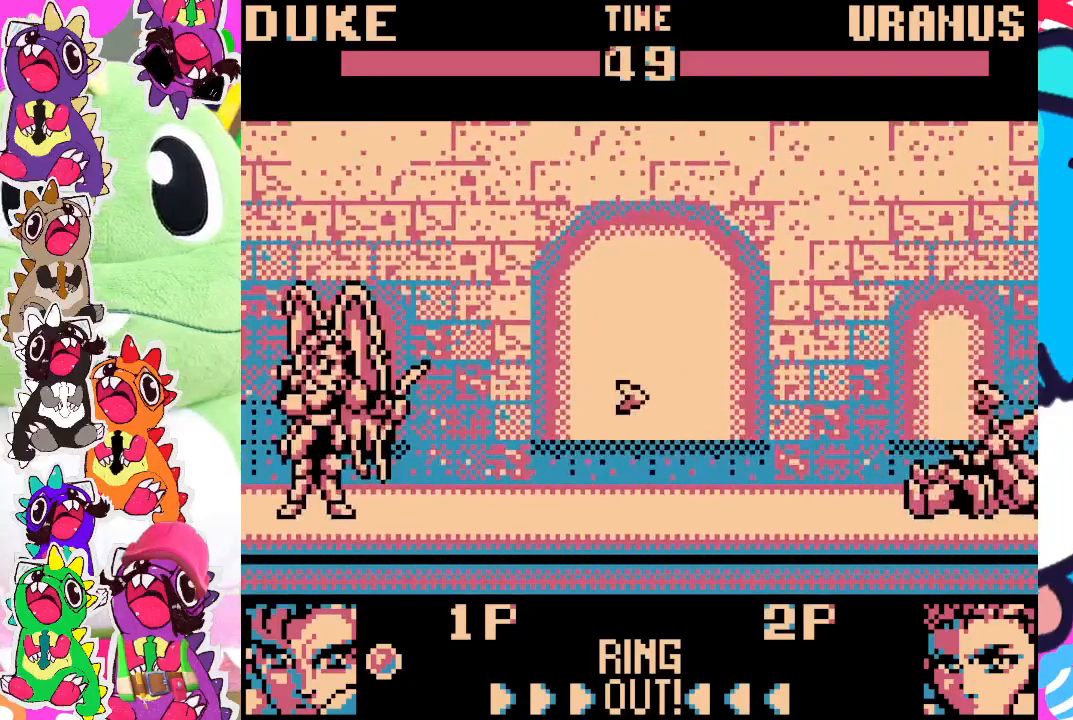
{"buttons": ["DPAD_LEFT"], "left_stick": "center", "events": []}
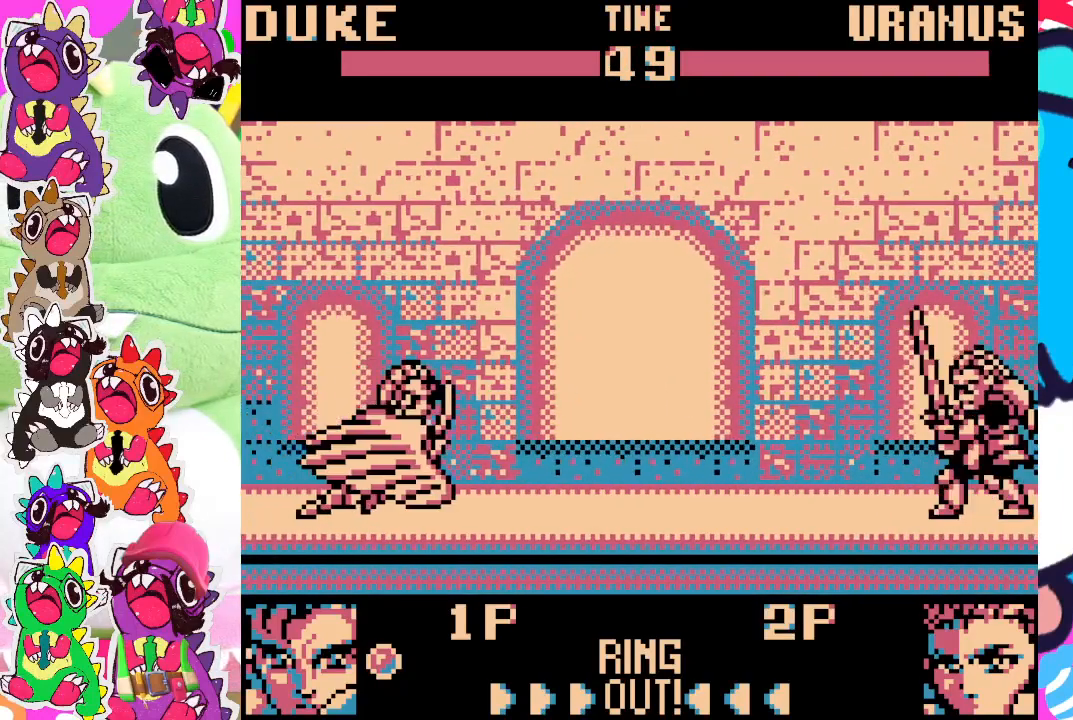
{"buttons": ["DPAD_UP"], "left_stick": "center", "events": [[250, "DPAD_UP", "down"], [500, "DPAD_LEFT", "up"]]}
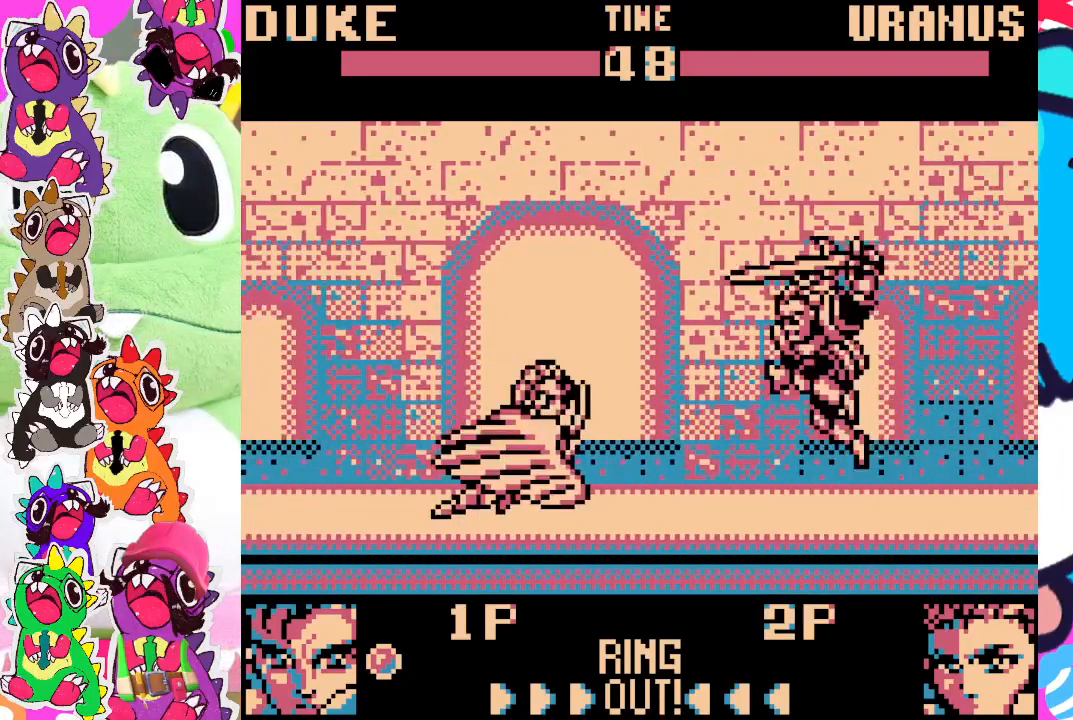
{"buttons": ["SQUARE", "DPAD_DOWN", "DPAD_RIGHT"], "left_stick": "center", "events": [[17, "DPAD_UP", "up"], [50, "DPAD_RIGHT", "down"], [67, "DPAD_DOWN", "down"], [233, "SQUARE", "down"], [317, "SQUARE", "up"], [383, "SQUARE", "down"], [433, "SQUARE", "up"], [483, "SQUARE", "down"]]}
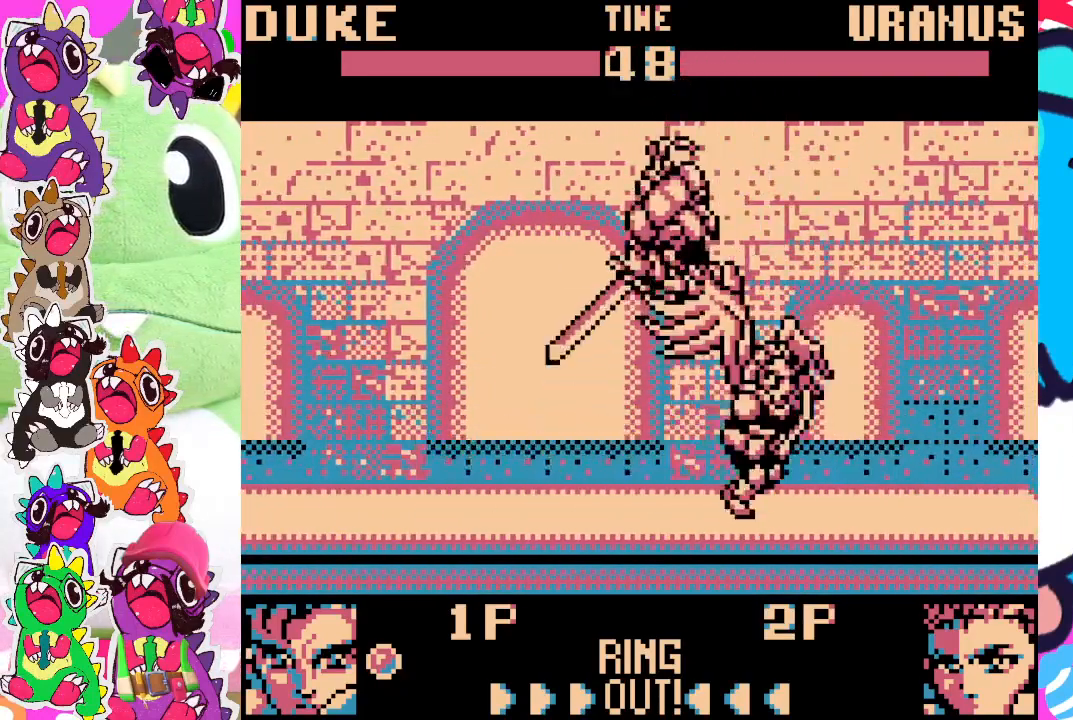
{"buttons": ["SQUARE", "DPAD_DOWN", "DPAD_LEFT"], "left_stick": "center", "events": [[50, "SQUARE", "up"], [117, "SQUARE", "down"], [200, "DPAD_RIGHT", "up"], [200, "SQUARE", "up"], [250, "SQUARE", "down"], [267, "DPAD_LEFT", "down"], [300, "SQUARE", "up"], [383, "SQUARE", "down"]]}
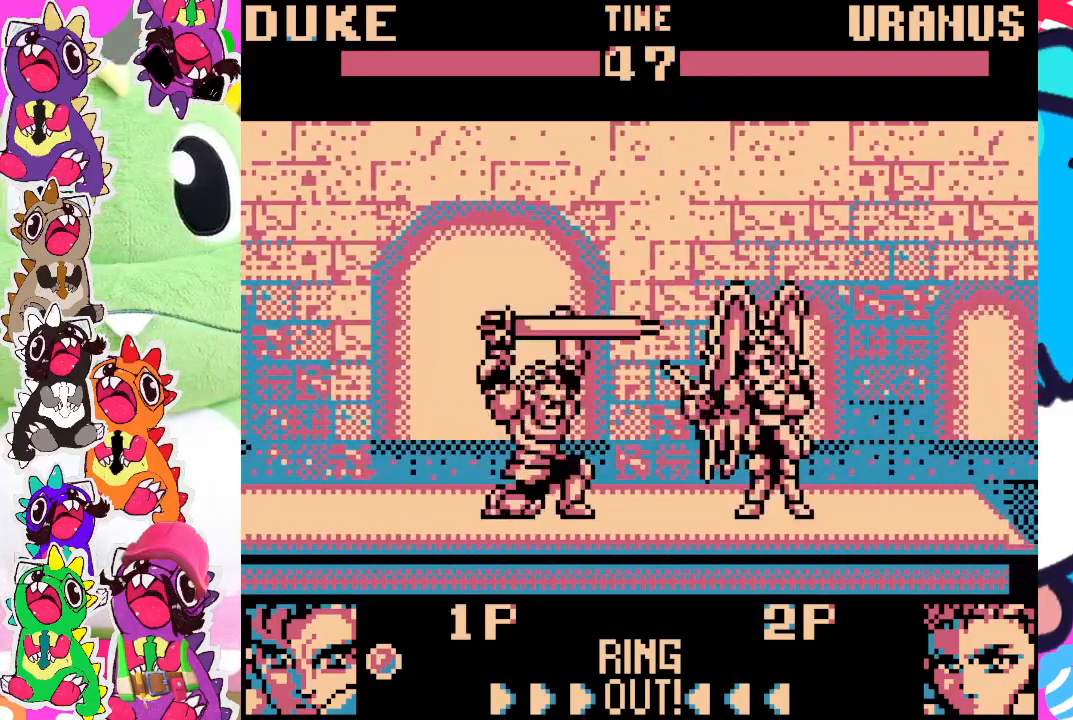
{"buttons": ["DPAD_DOWN", "DPAD_LEFT"], "left_stick": "center", "events": [[17, "SQUARE", "up"], [183, "SQUARE", "down"], [250, "SQUARE", "up"], [333, "SQUARE", "down"], [367, "SQUARE", "up"]]}
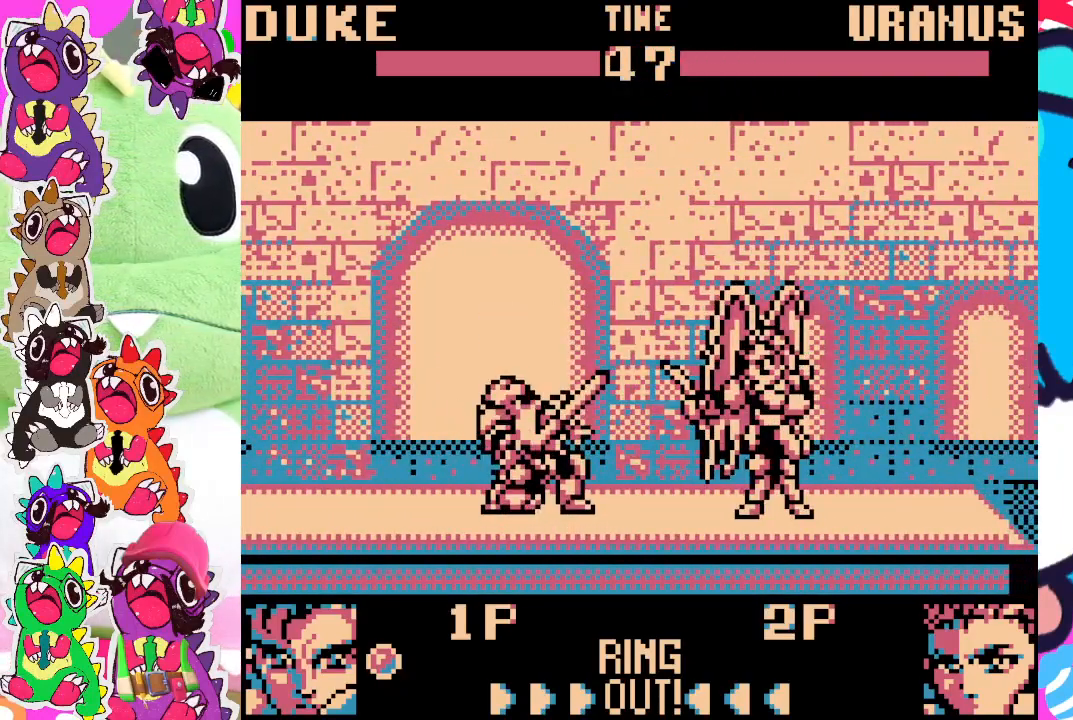
{"buttons": ["DPAD_DOWN", "DPAD_LEFT"], "left_stick": "center", "events": []}
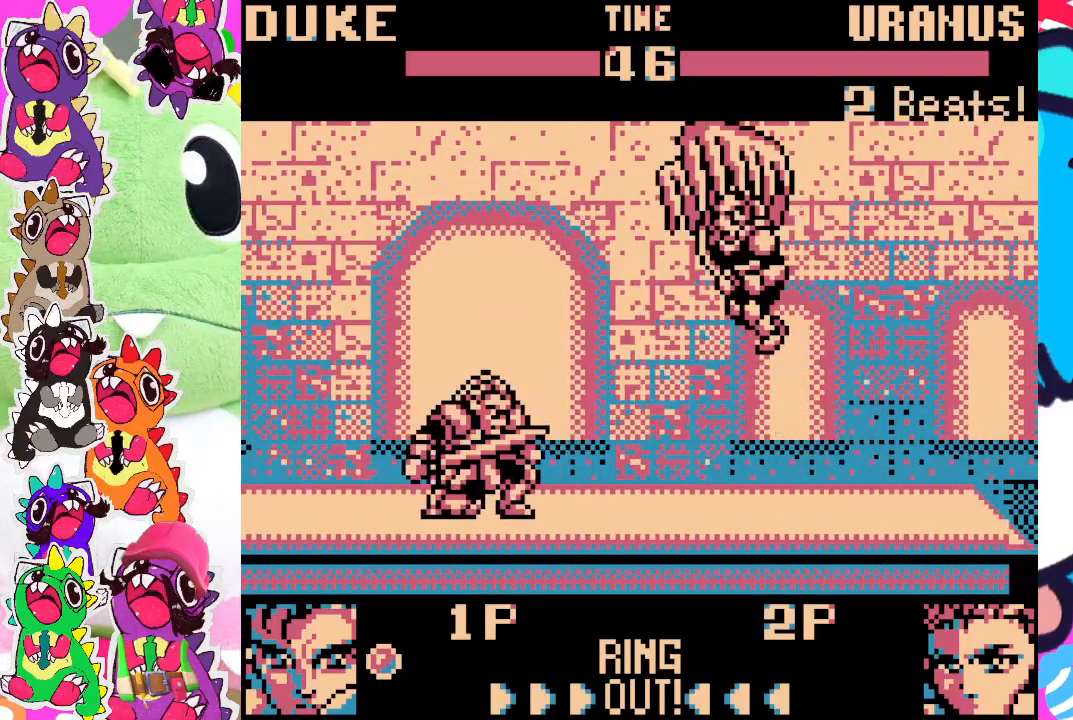
{"buttons": ["SQUARE", "DPAD_LEFT"], "left_stick": "center", "events": [[350, "DPAD_DOWN", "up"], [467, "SQUARE", "down"]]}